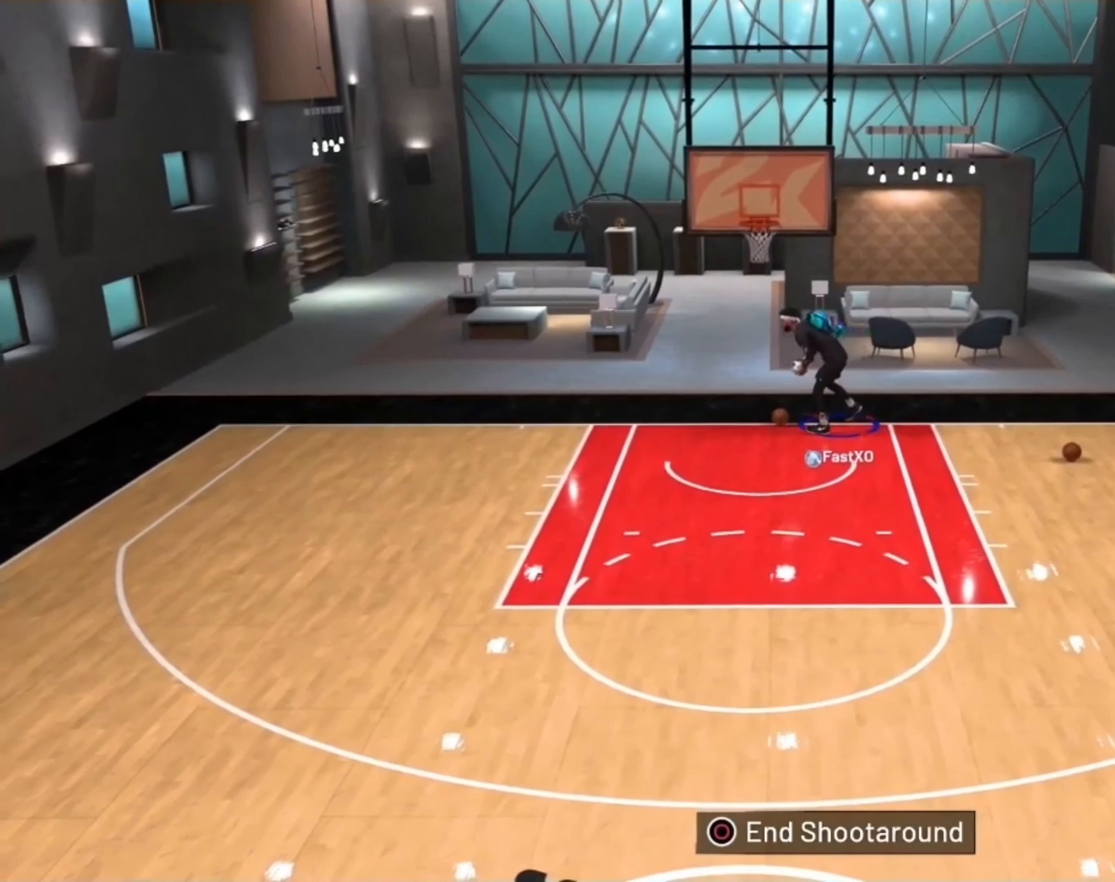
Gameplay with a controller (PlayStation layout); each line is a JSON object with the inputs held at the frame after it. "events" lists button and stick changes between this image and that frame as [ms after this image, input, new state], when the widget could be followed in between.
{"buttons": ["R2"], "left_stick": "down", "right_stick": "center", "events": []}
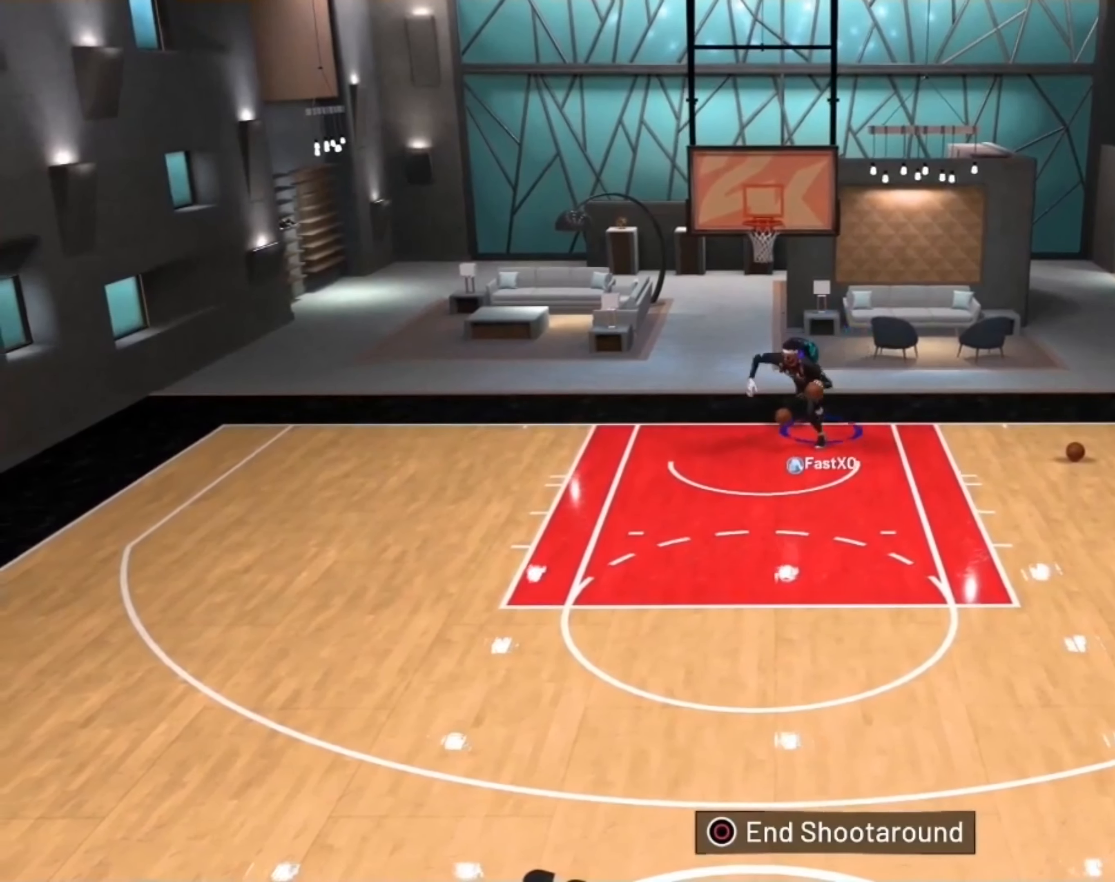
{"buttons": [], "left_stick": "center", "right_stick": "center", "events": [[233, "right_stick", "up-right"], [333, "R2", "up"], [367, "right_stick", "center"], [400, "left_stick", "center"]]}
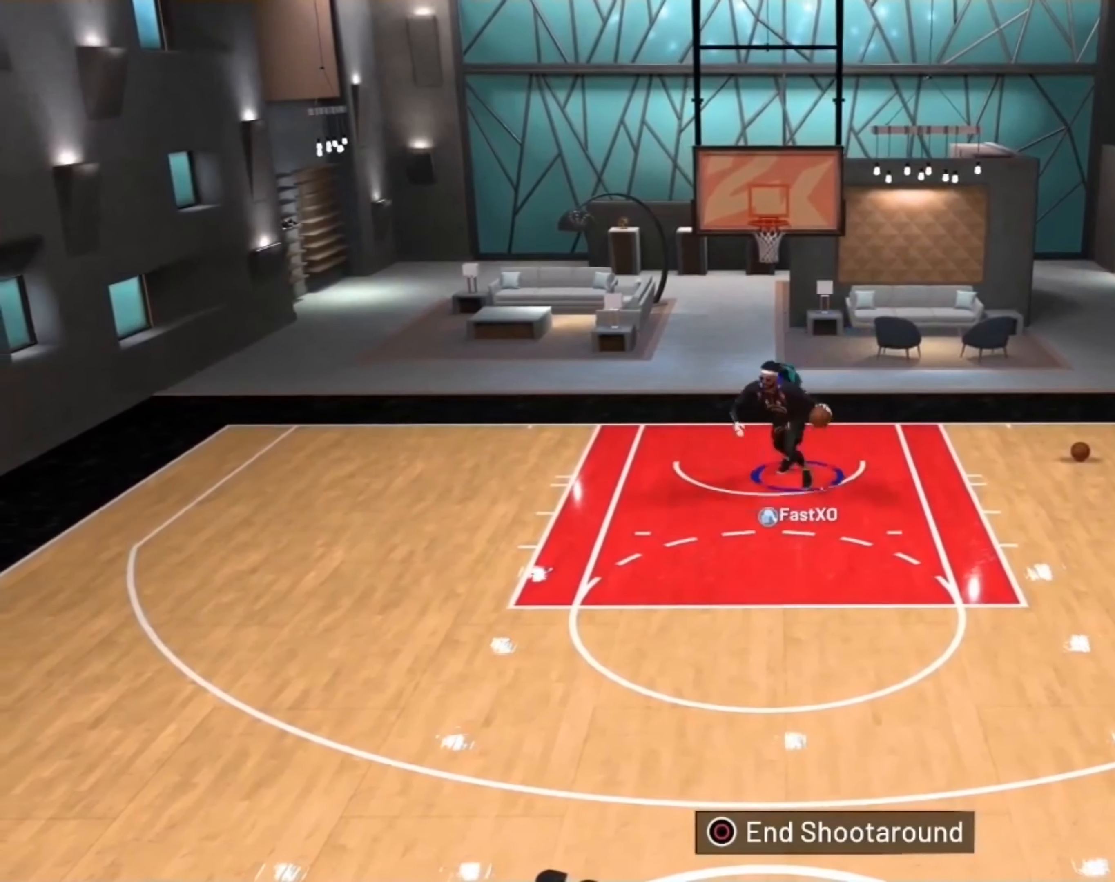
{"buttons": [], "left_stick": "center", "right_stick": "center", "events": []}
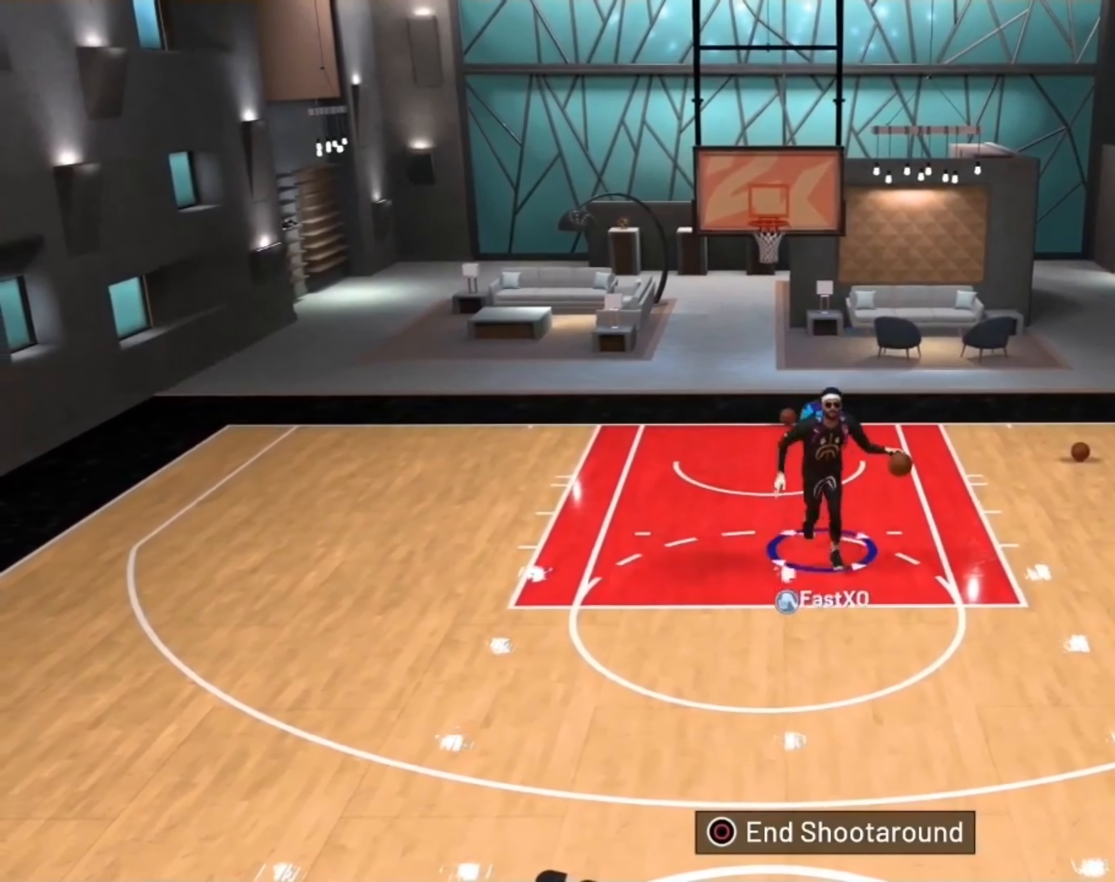
{"buttons": ["R2"], "left_stick": "up-left", "right_stick": "center", "events": [[67, "R2", "down"], [133, "left_stick", "up-left"]]}
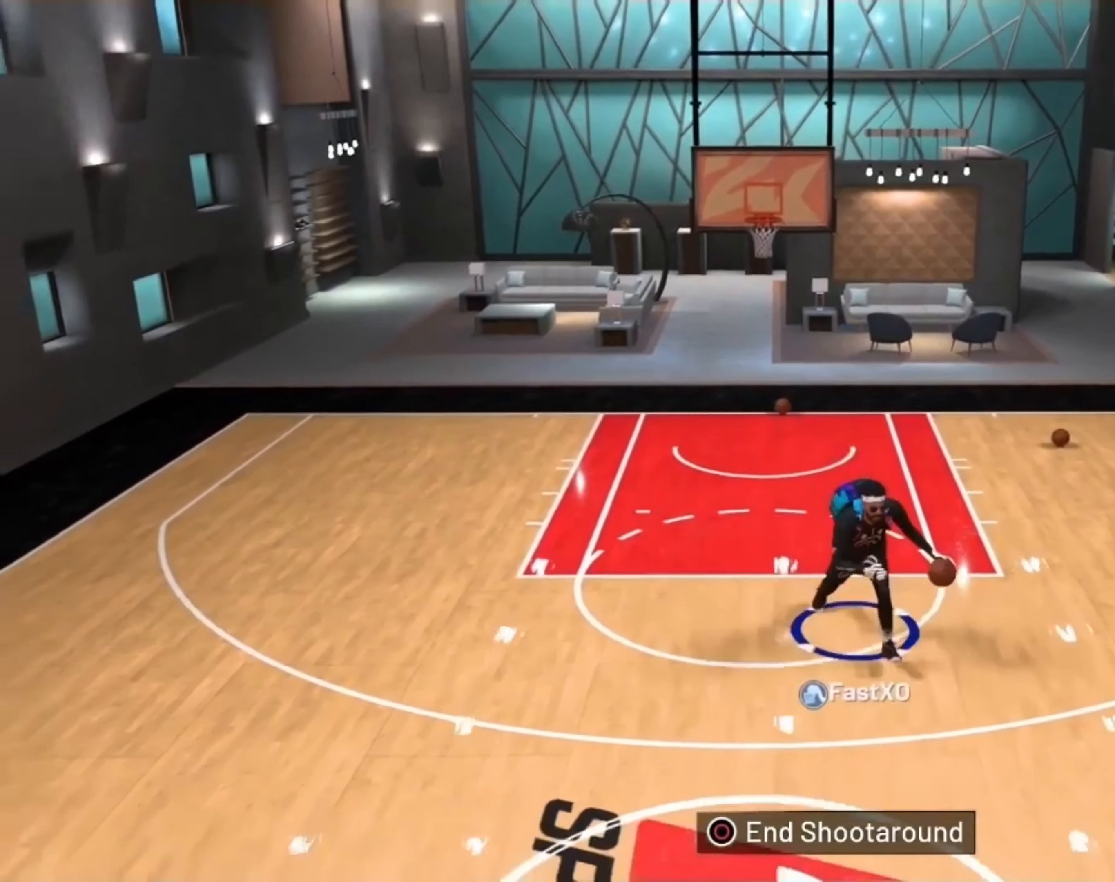
{"buttons": ["R2"], "left_stick": "up-left", "right_stick": "center", "events": []}
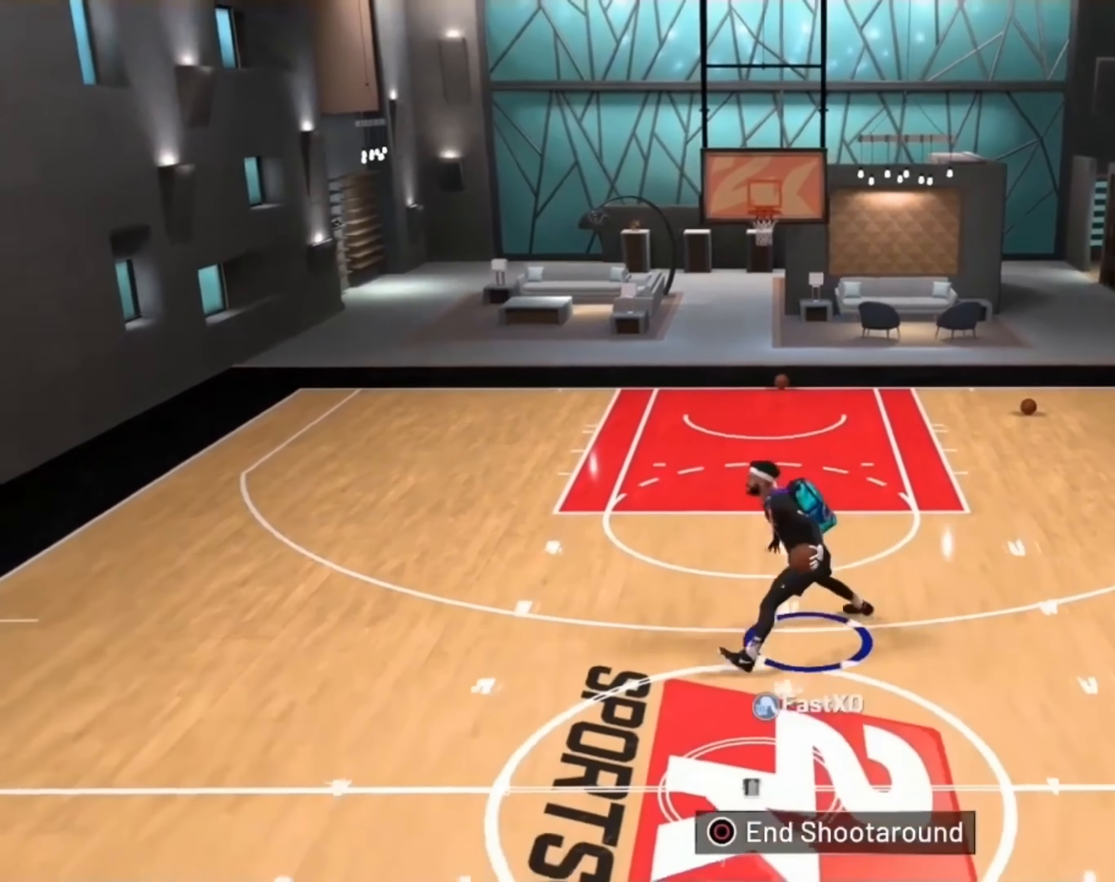
{"buttons": ["R2"], "left_stick": "up", "right_stick": "center", "events": [[366, "left_stick", "up"]]}
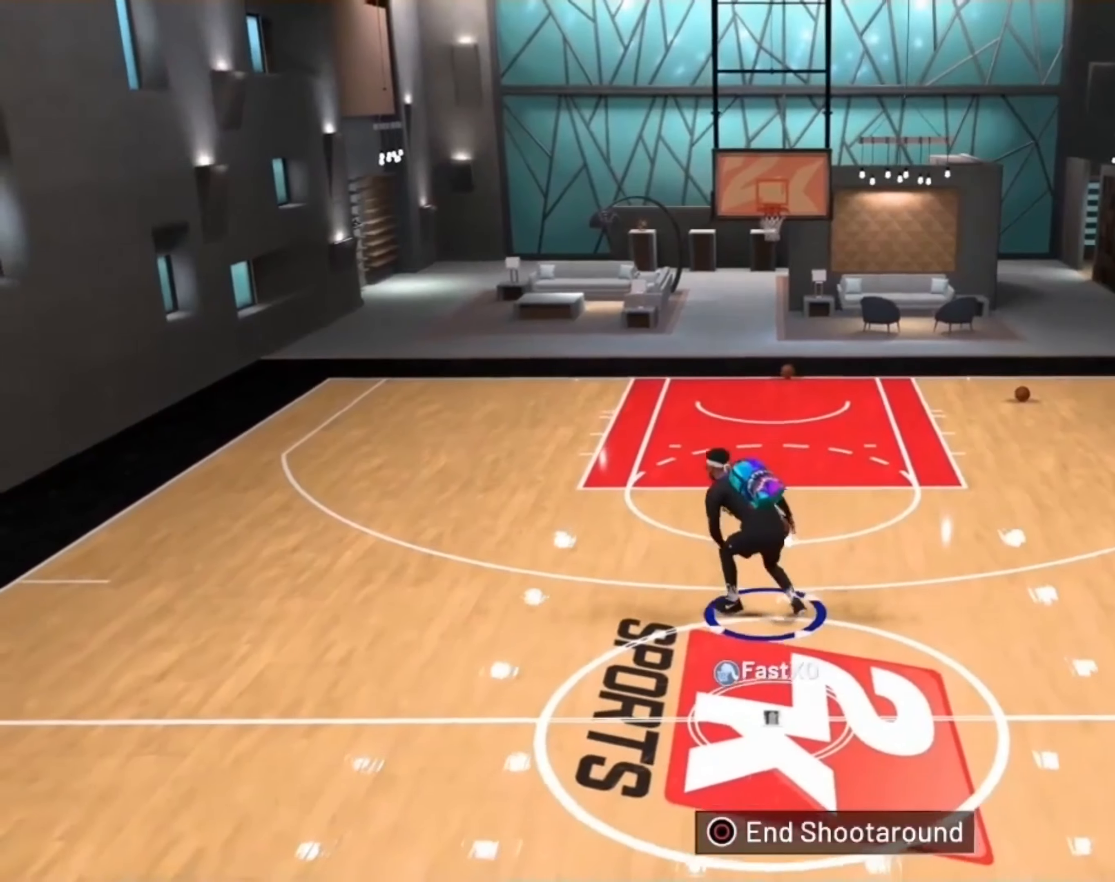
{"buttons": ["R2"], "left_stick": "up", "right_stick": "center", "events": []}
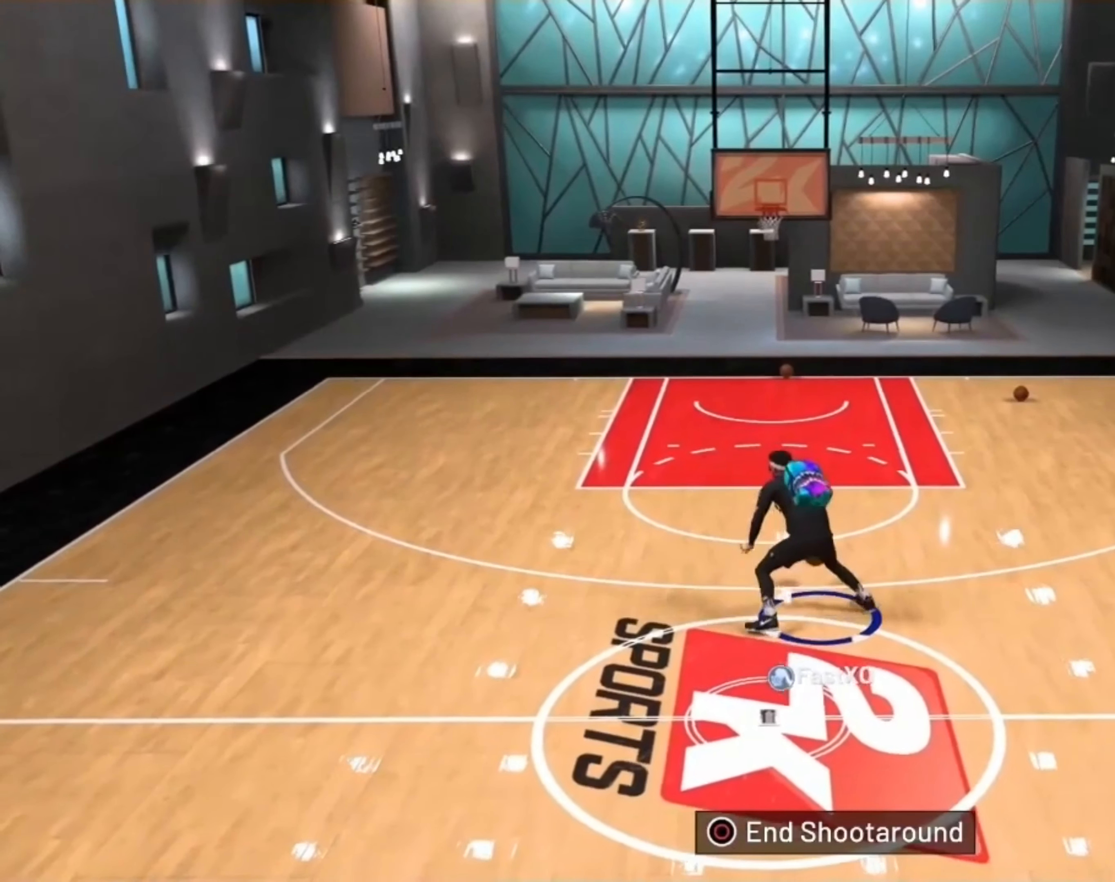
{"buttons": ["R2"], "left_stick": "up", "right_stick": "left", "events": [[366, "right_stick", "up-left"], [500, "right_stick", "left"]]}
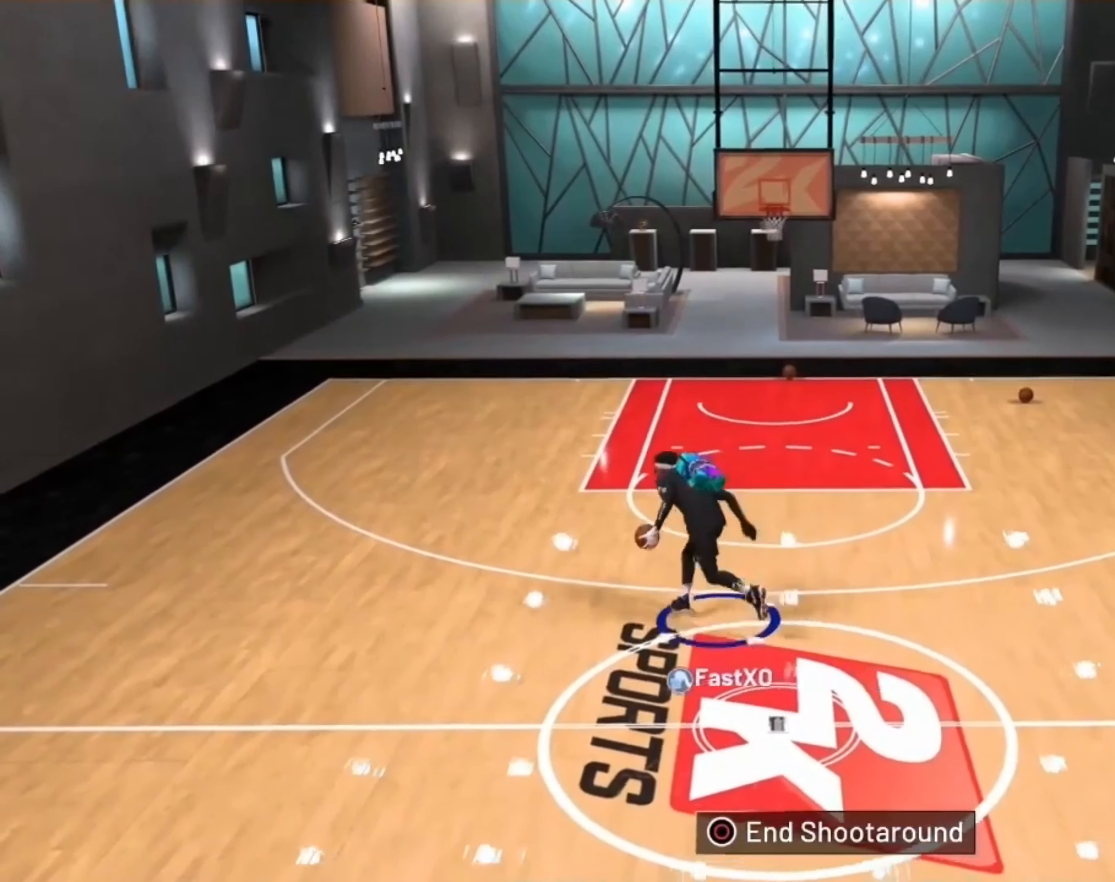
{"buttons": ["R2"], "left_stick": "up", "right_stick": "down", "events": [[33, "right_stick", "up-left"], [66, "right_stick", "down"]]}
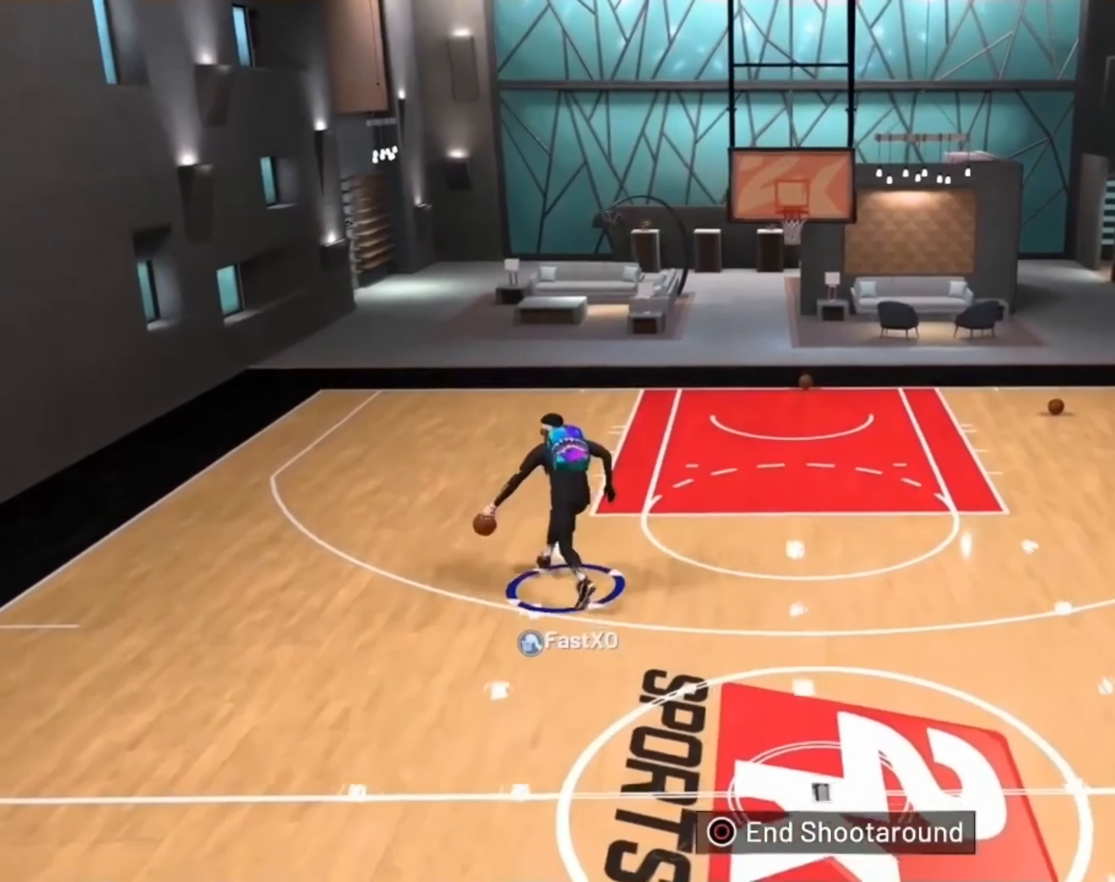
{"buttons": ["R2"], "left_stick": "center", "right_stick": "down", "events": [[100, "left_stick", "center"]]}
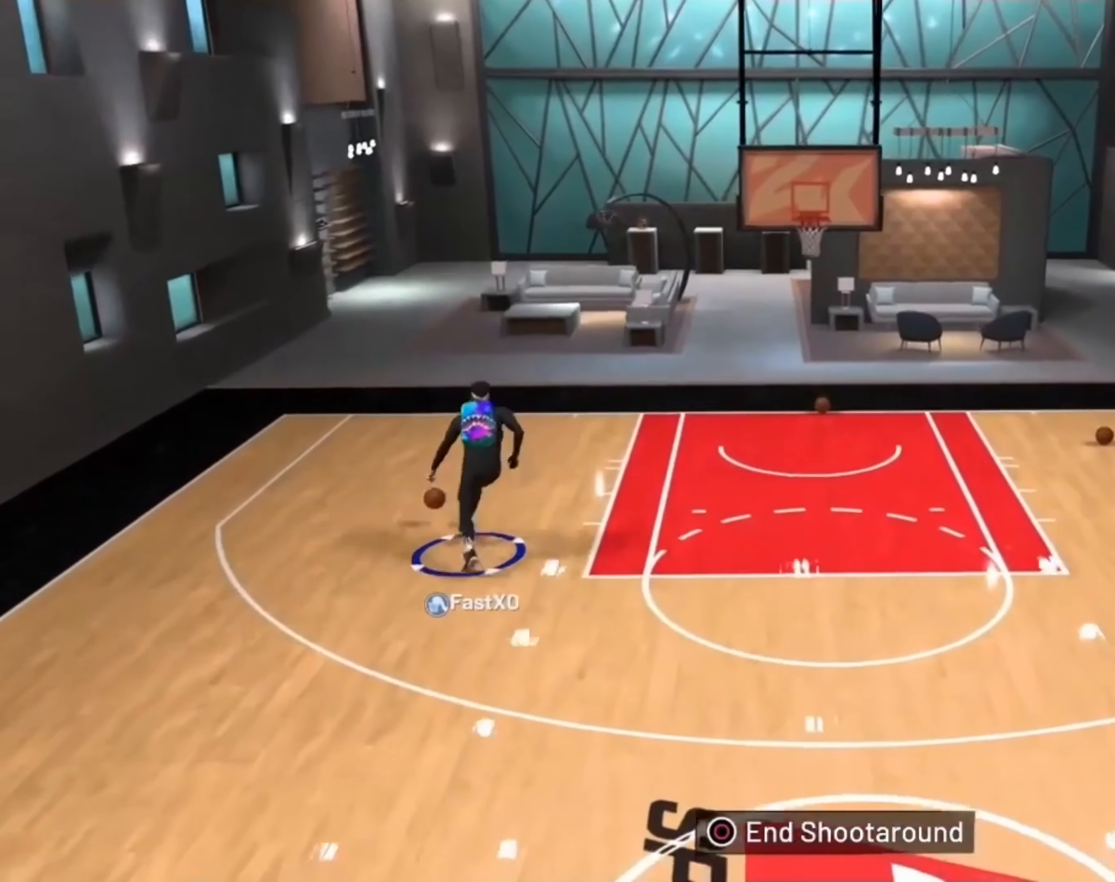
{"buttons": ["R2"], "left_stick": "center", "right_stick": "down", "events": []}
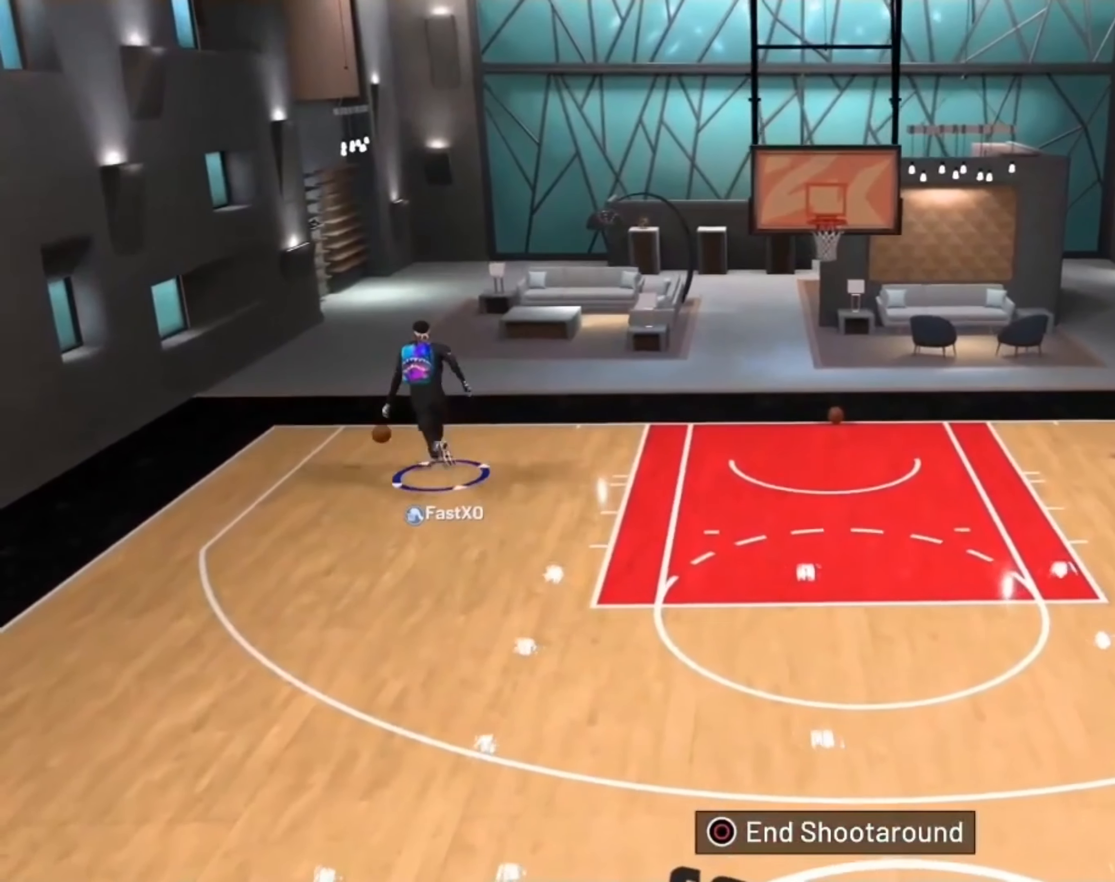
{"buttons": ["R2"], "left_stick": "center", "right_stick": "down", "events": []}
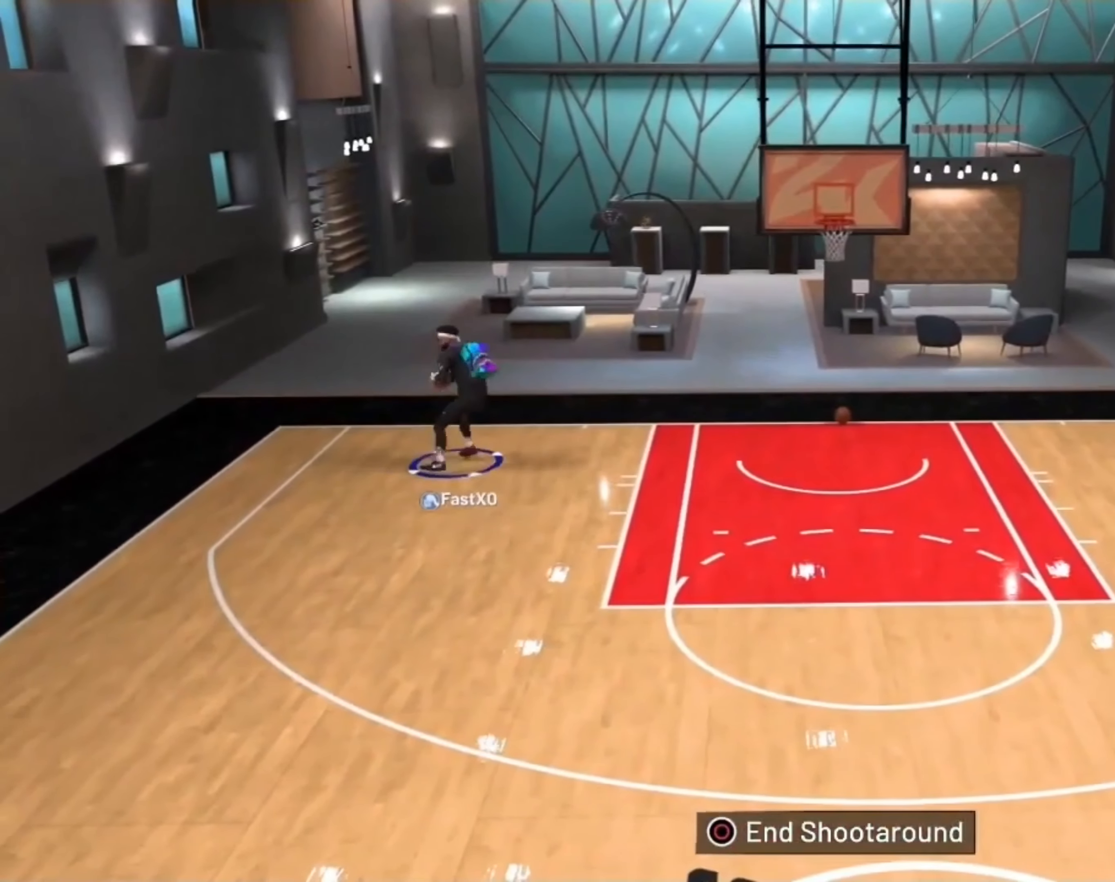
{"buttons": ["R2"], "left_stick": "center", "right_stick": "down", "events": []}
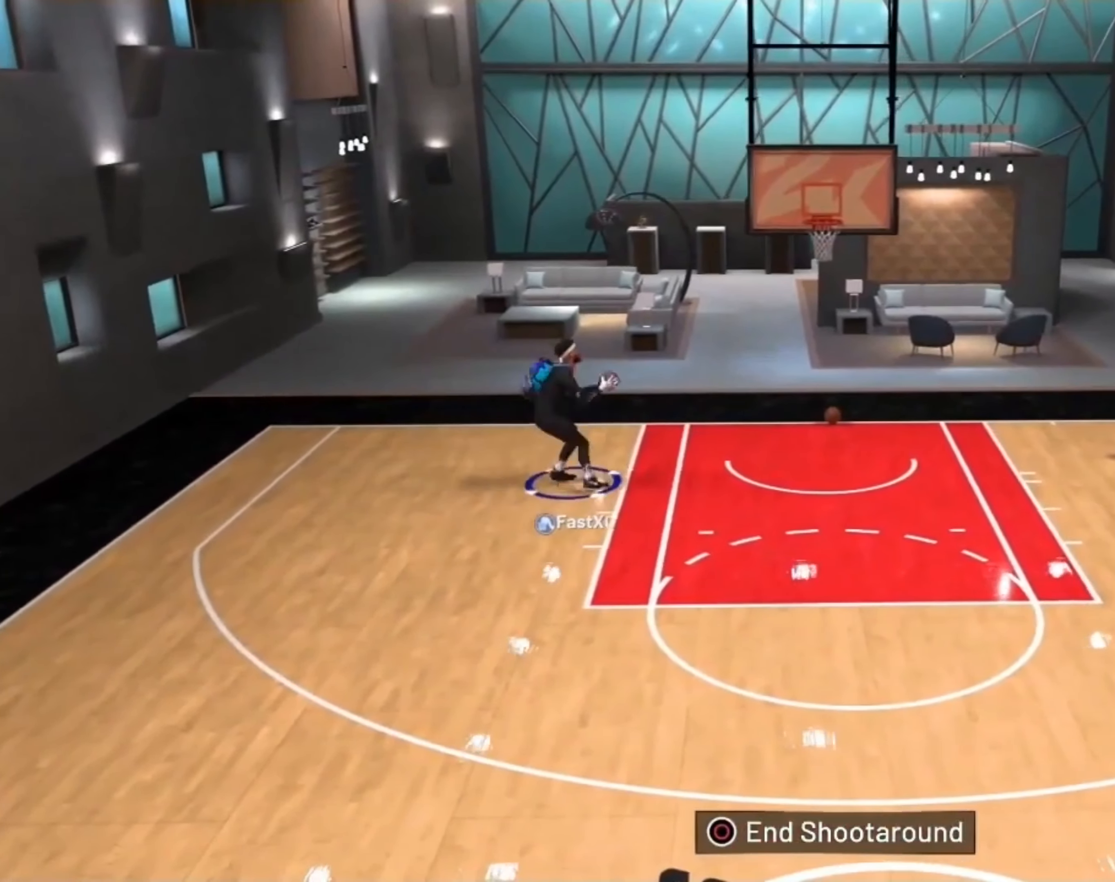
{"buttons": ["R2"], "left_stick": "up-left", "right_stick": "center", "events": [[100, "left_stick", "up-left"], [133, "right_stick", "center"]]}
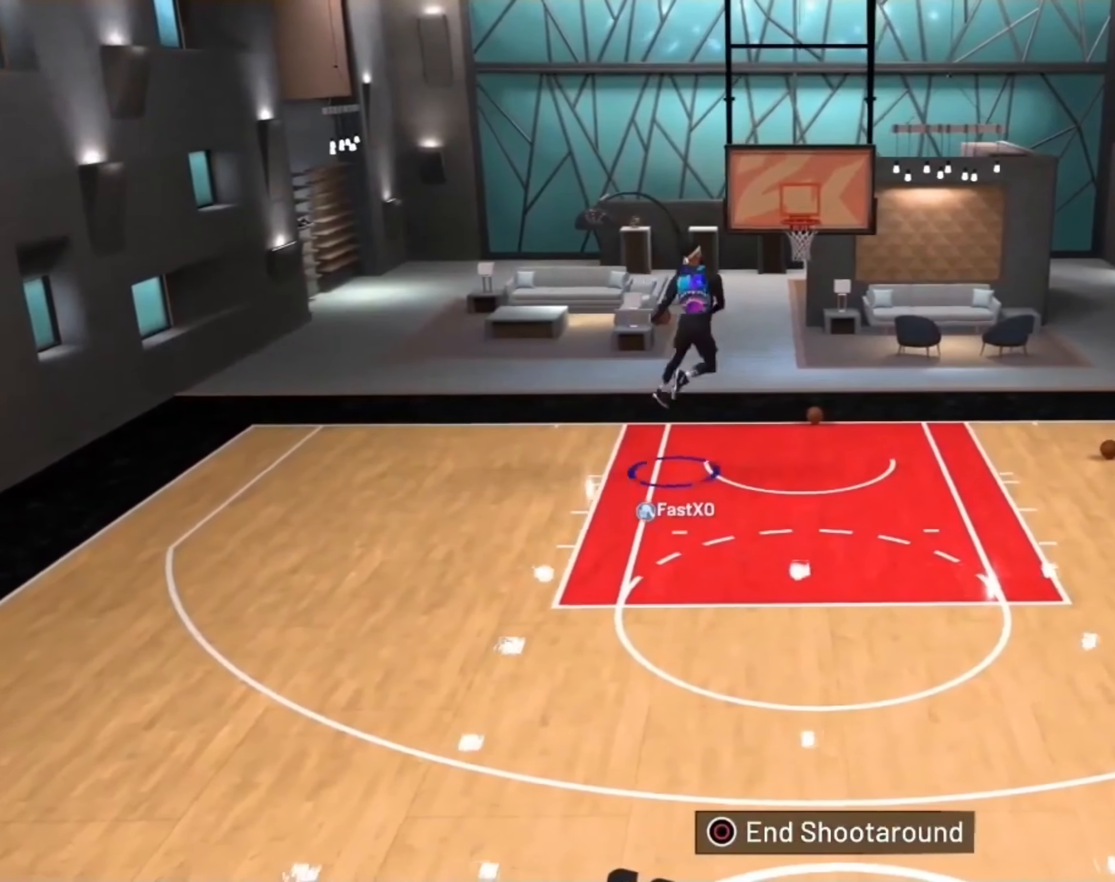
{"buttons": ["R2"], "left_stick": "down-left", "right_stick": "center", "events": [[200, "left_stick", "left"], [500, "left_stick", "down-left"]]}
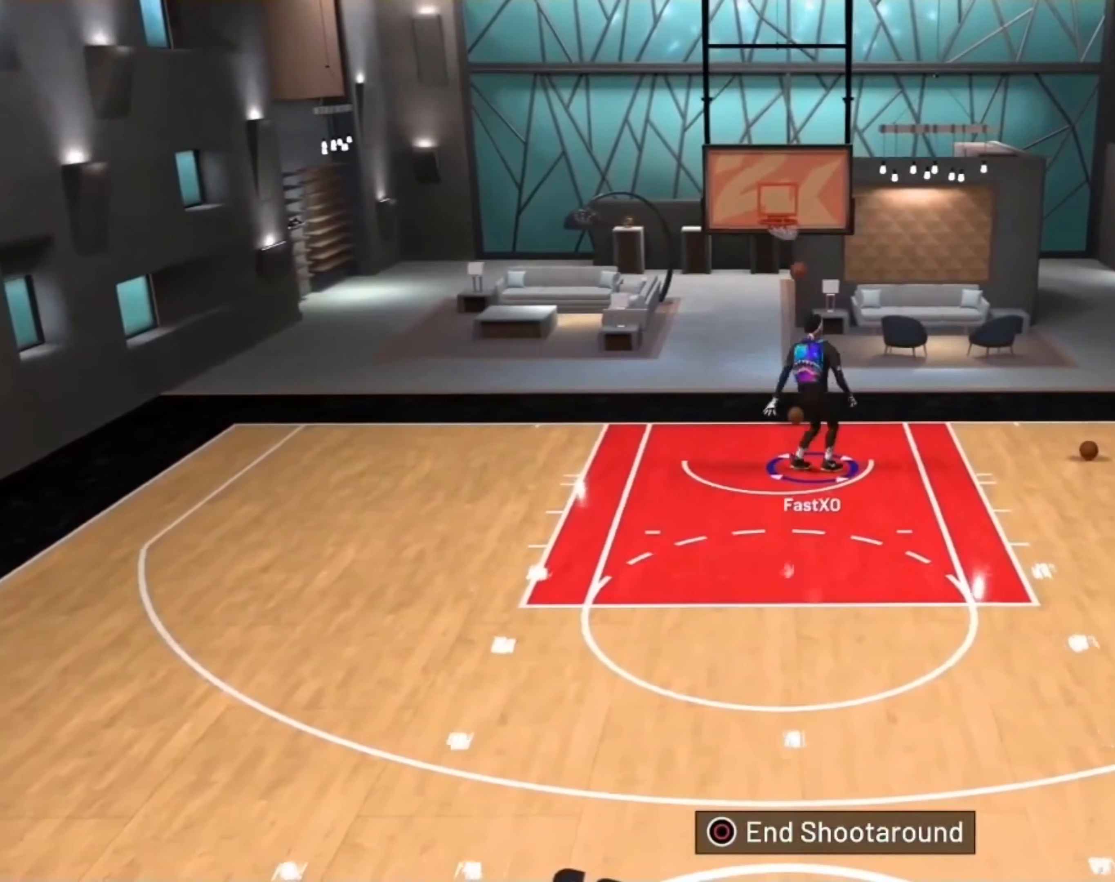
{"buttons": [], "left_stick": "down-left", "right_stick": "center", "events": [[133, "R2", "up"]]}
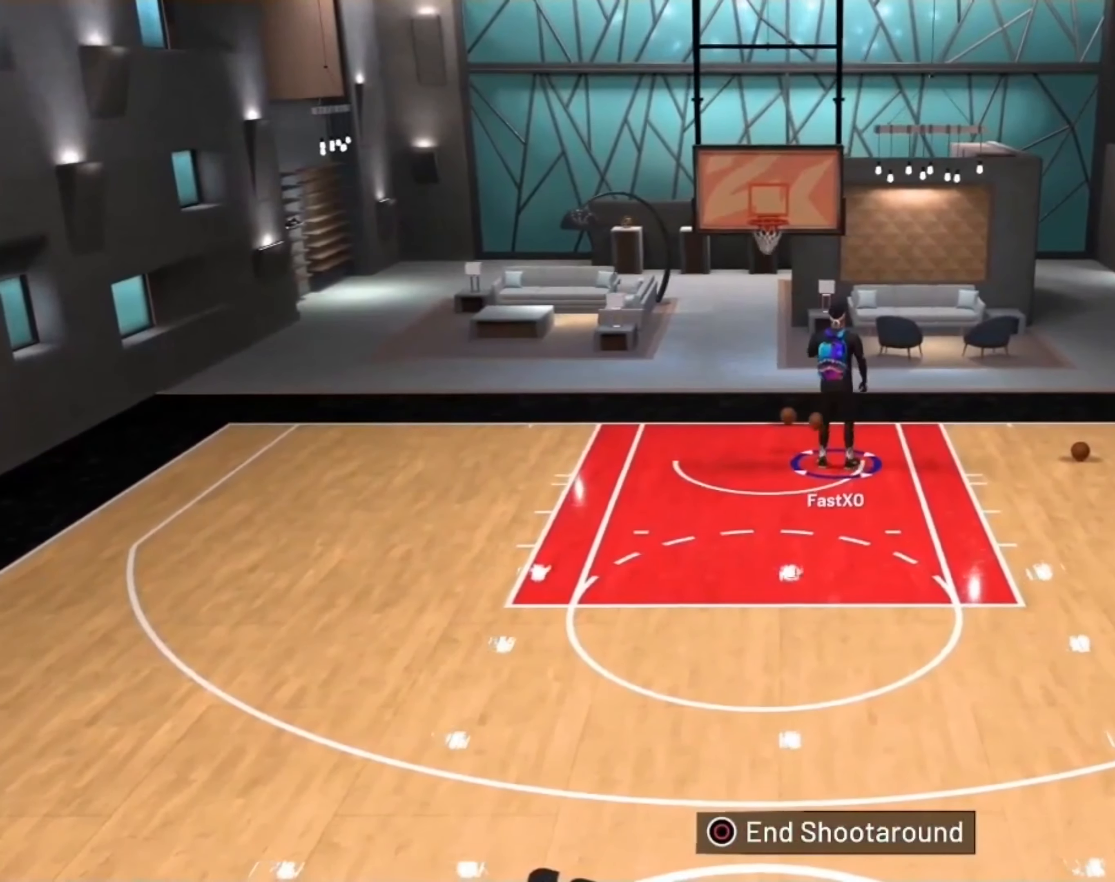
{"buttons": ["R2"], "left_stick": "down", "right_stick": "center", "events": [[133, "R2", "down"], [133, "left_stick", "down"]]}
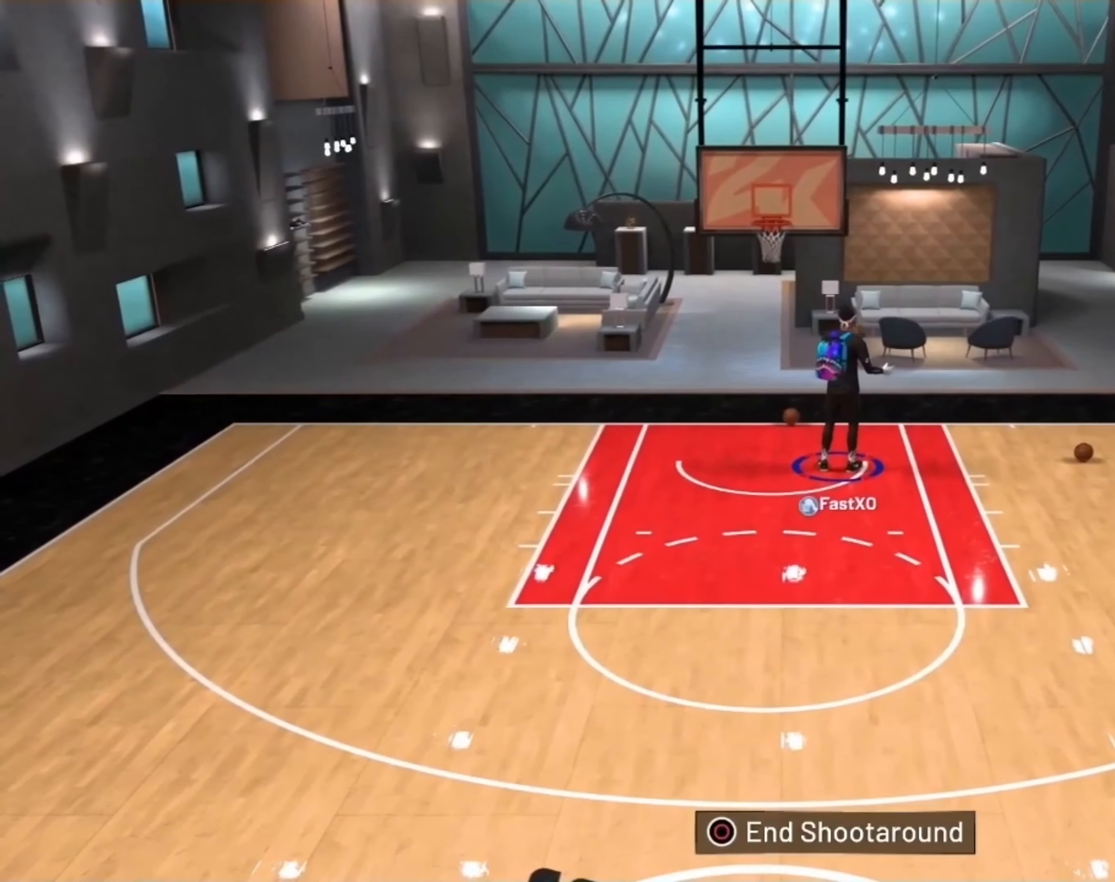
{"buttons": ["R2"], "left_stick": "down", "right_stick": "center", "events": []}
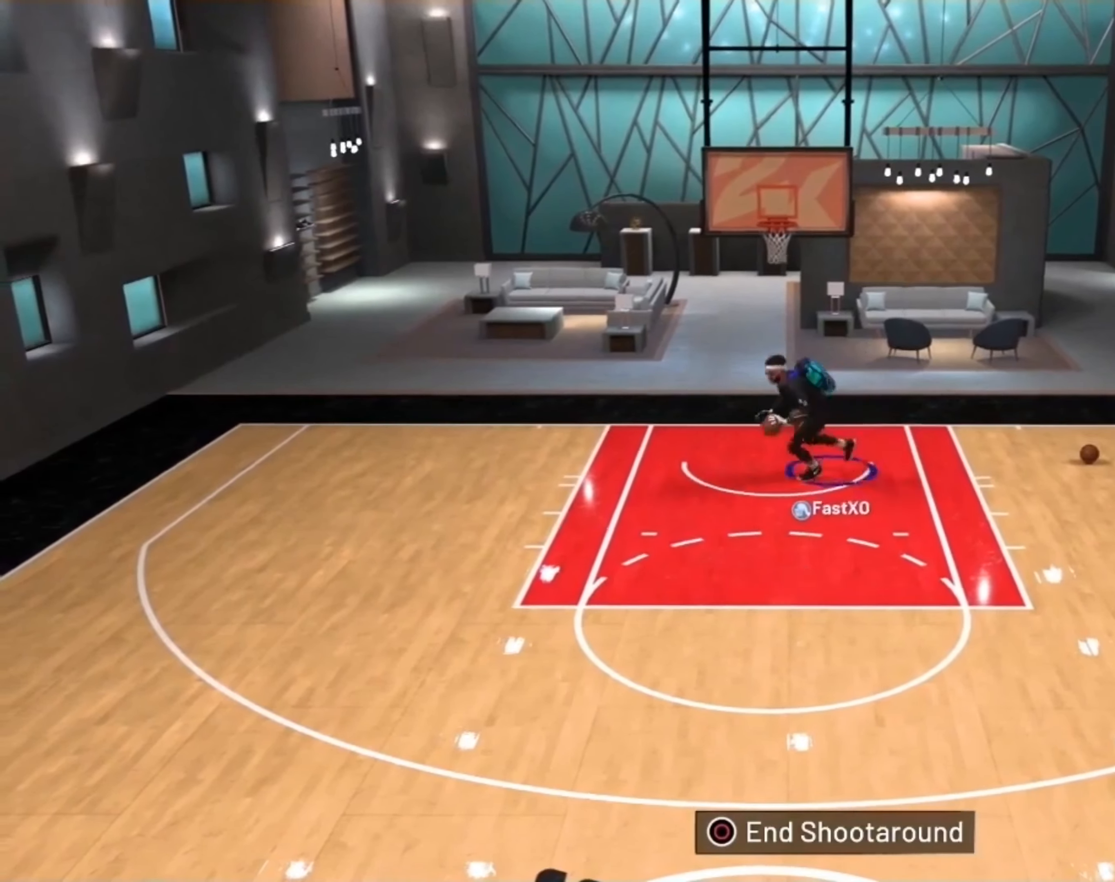
{"buttons": [], "left_stick": "center", "right_stick": "center", "events": [[67, "right_stick", "up-right"], [167, "right_stick", "center"], [200, "R2", "up"], [267, "left_stick", "center"]]}
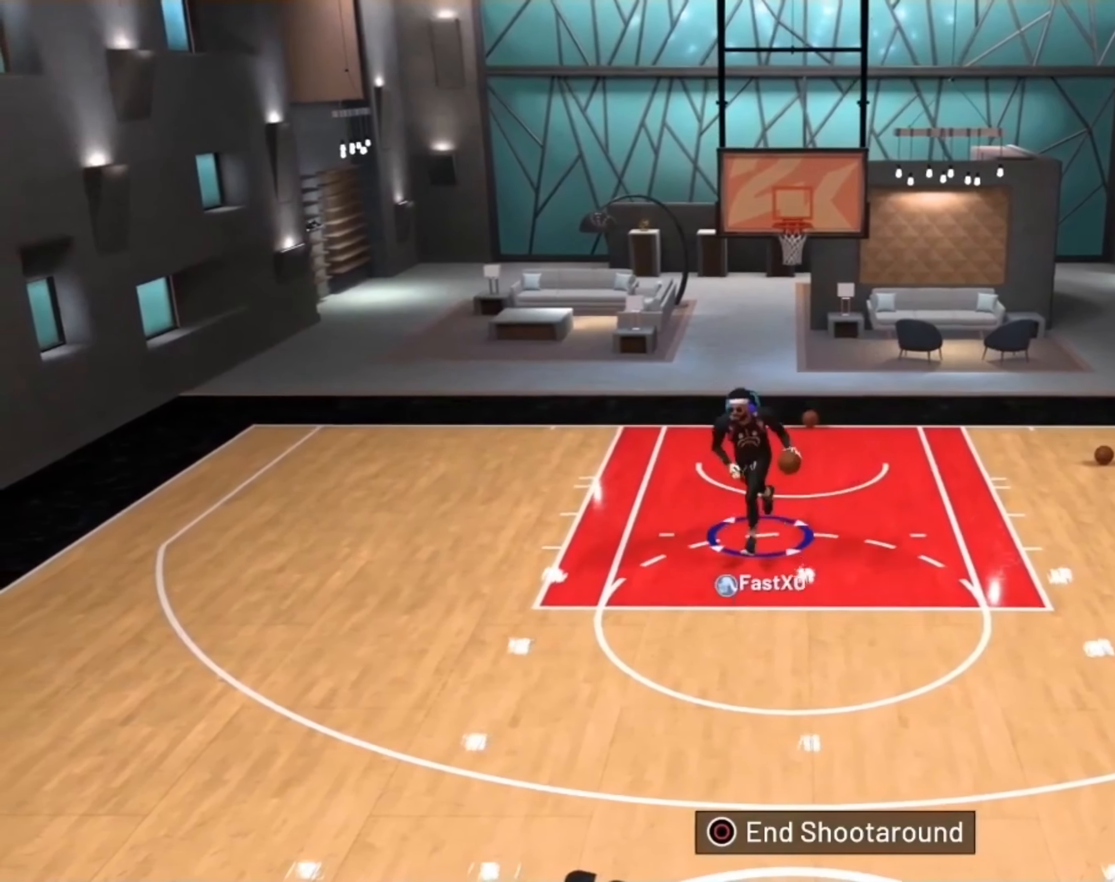
{"buttons": [], "left_stick": "center", "right_stick": "center", "events": []}
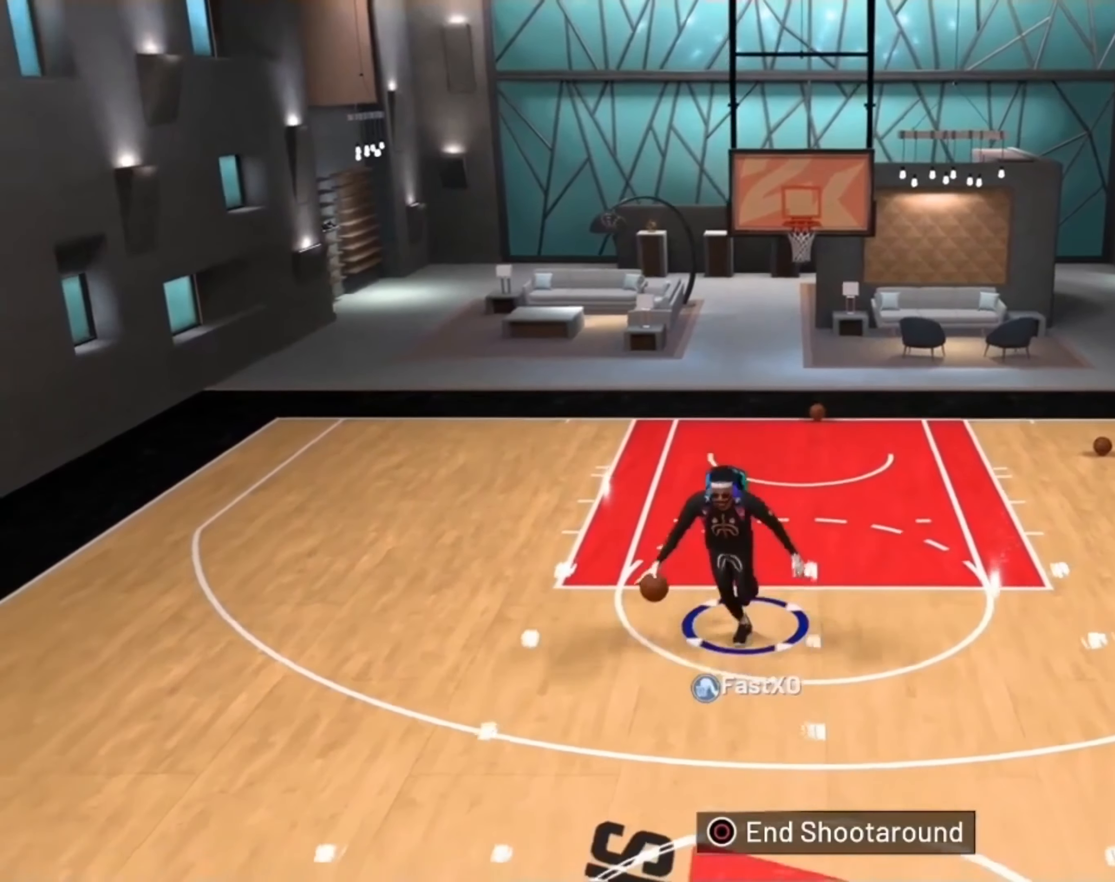
{"buttons": [], "left_stick": "center", "right_stick": "center", "events": [[34, "right_stick", "left"], [167, "right_stick", "center"]]}
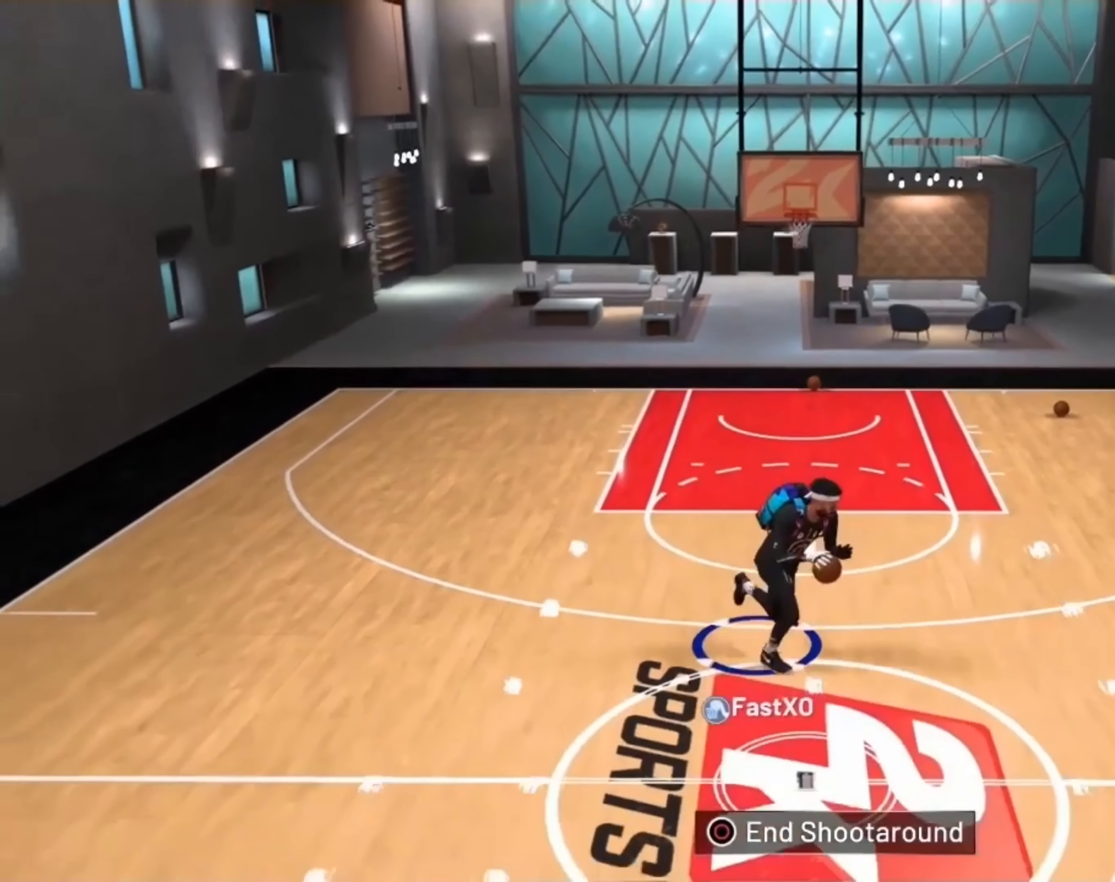
{"buttons": [], "left_stick": "center", "right_stick": "center", "events": [[334, "right_stick", "right"], [467, "right_stick", "center"]]}
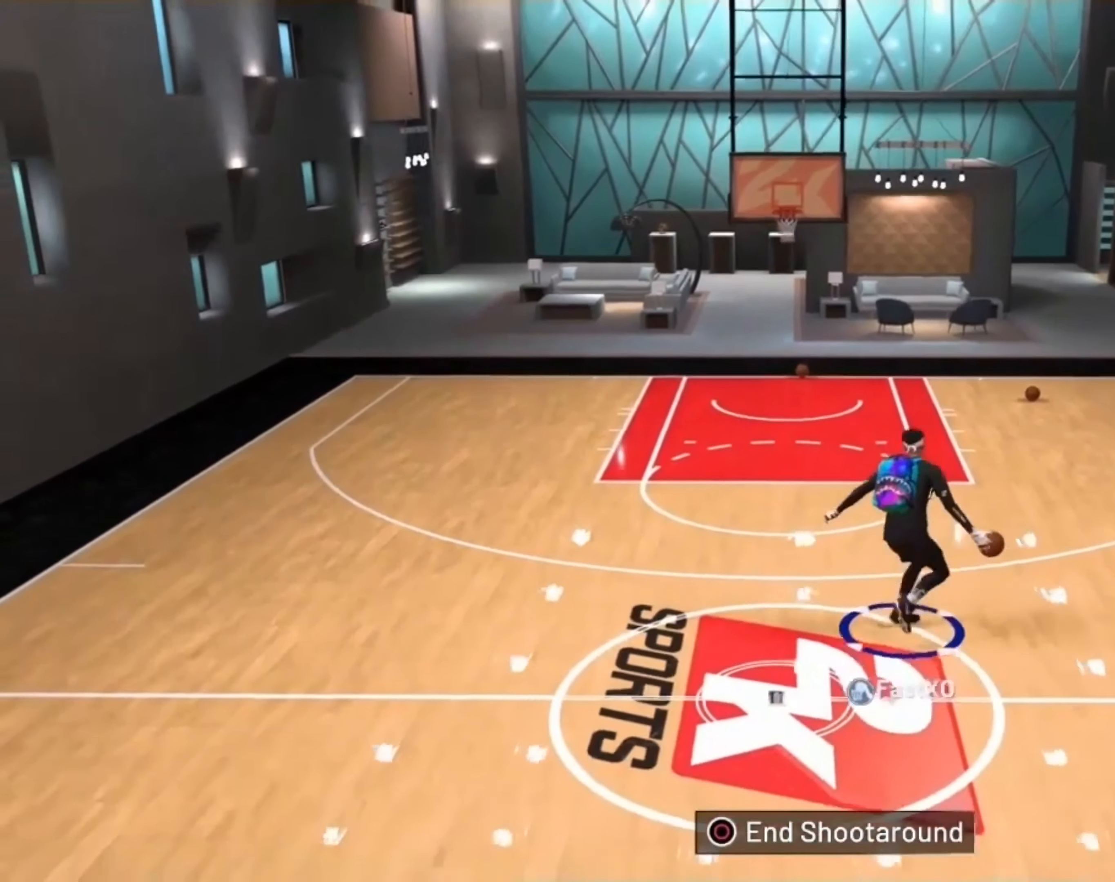
{"buttons": [], "left_stick": "center", "right_stick": "center", "events": [[100, "right_stick", "right"], [200, "right_stick", "center"]]}
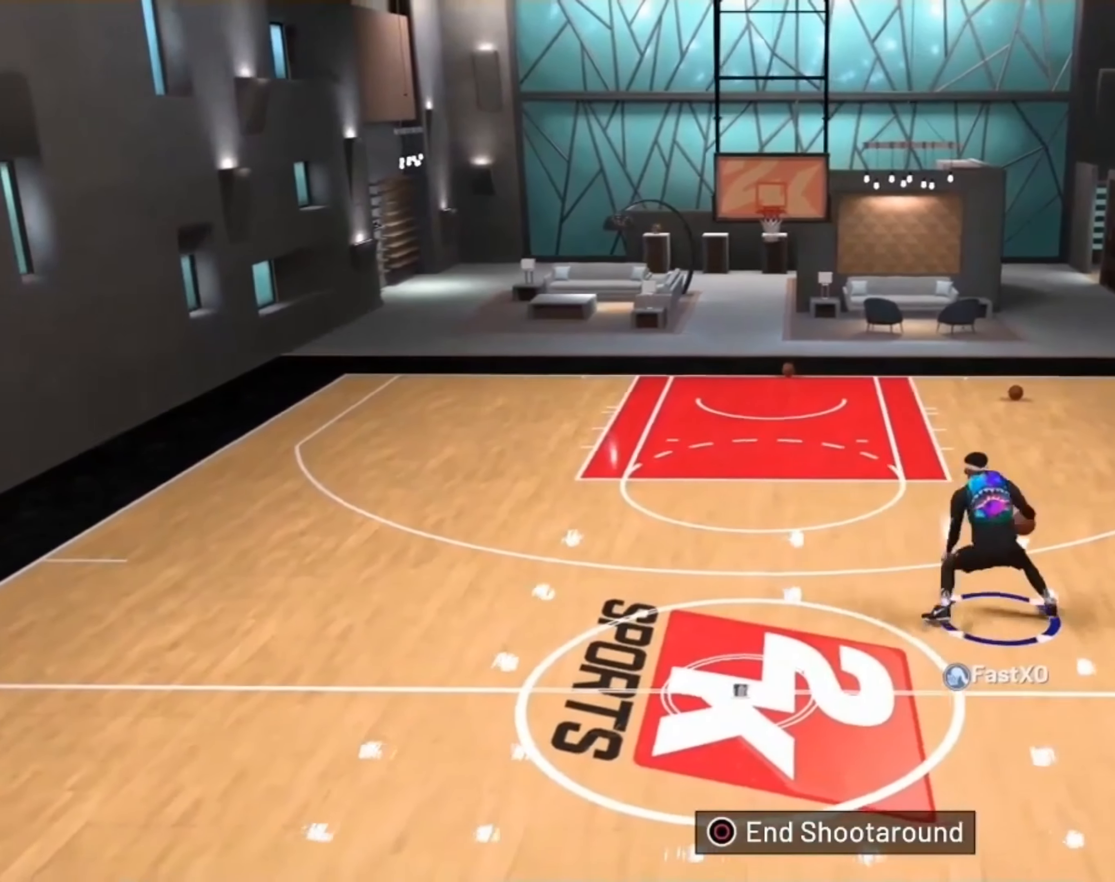
{"buttons": [], "left_stick": "up-right", "right_stick": "center", "events": [[100, "right_stick", "left"], [267, "right_stick", "center"], [434, "left_stick", "up-right"]]}
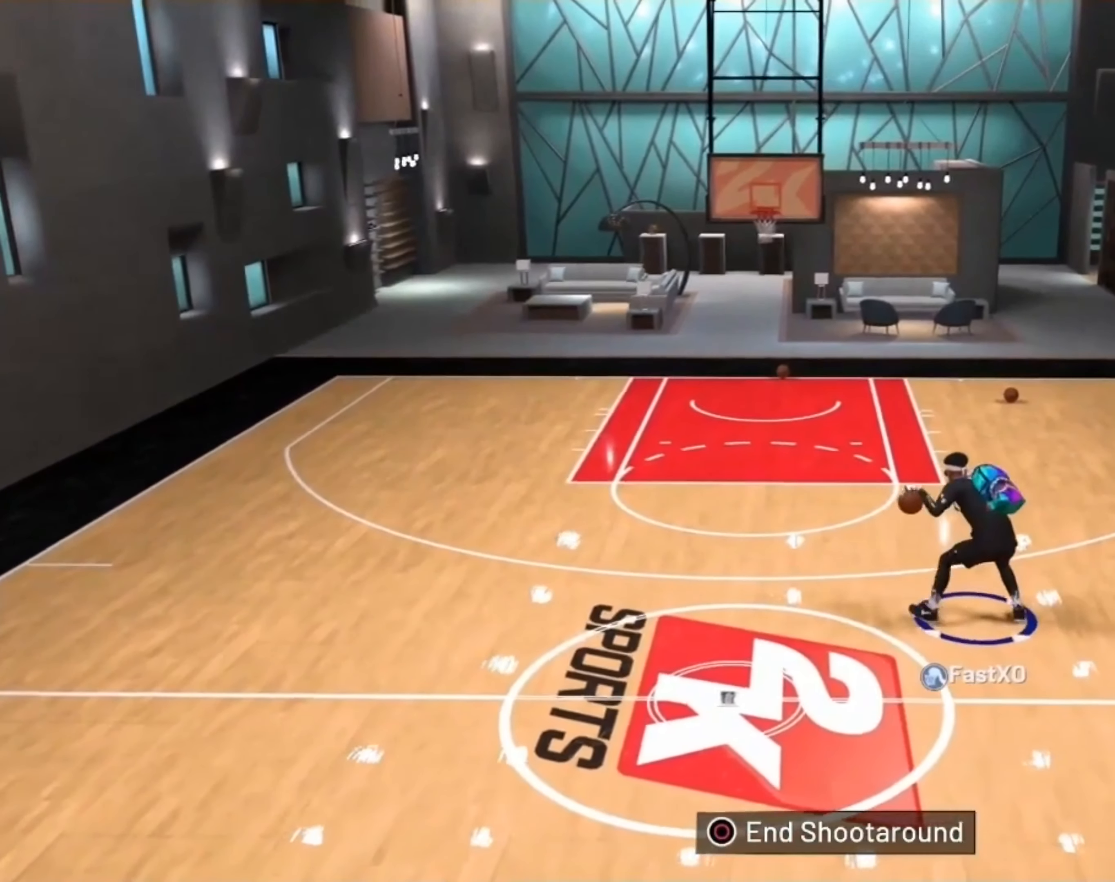
{"buttons": ["R2"], "left_stick": "up-right", "right_stick": "center", "events": [[67, "R2", "down"]]}
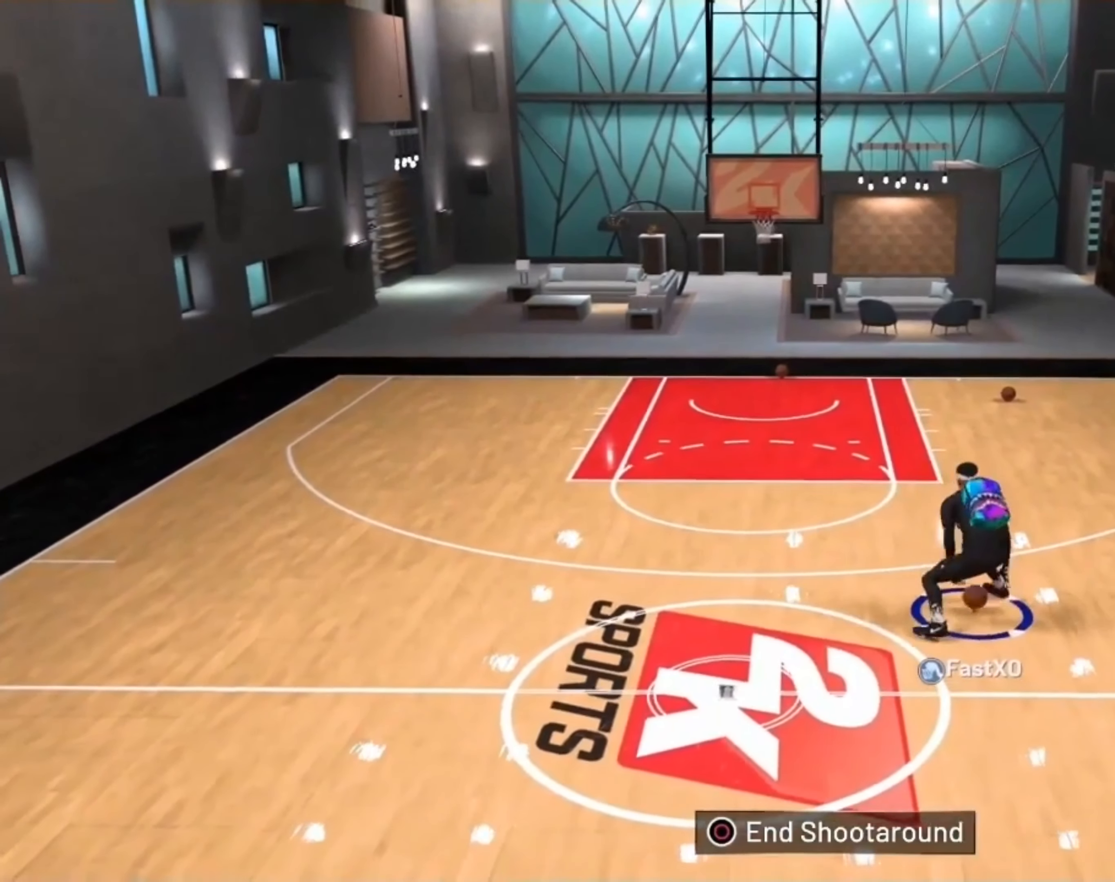
{"buttons": ["R2"], "left_stick": "up-right", "right_stick": "center", "events": []}
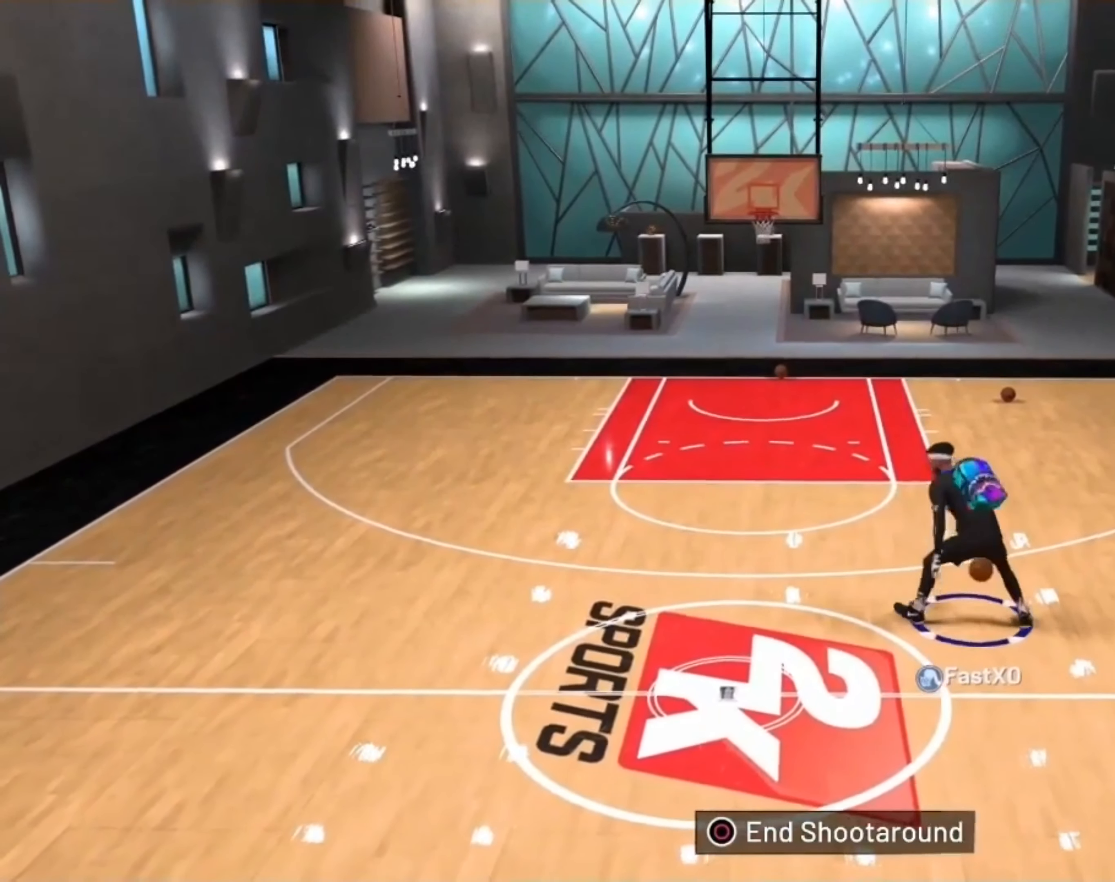
{"buttons": ["R2"], "left_stick": "up", "right_stick": "center", "events": [[400, "left_stick", "up"]]}
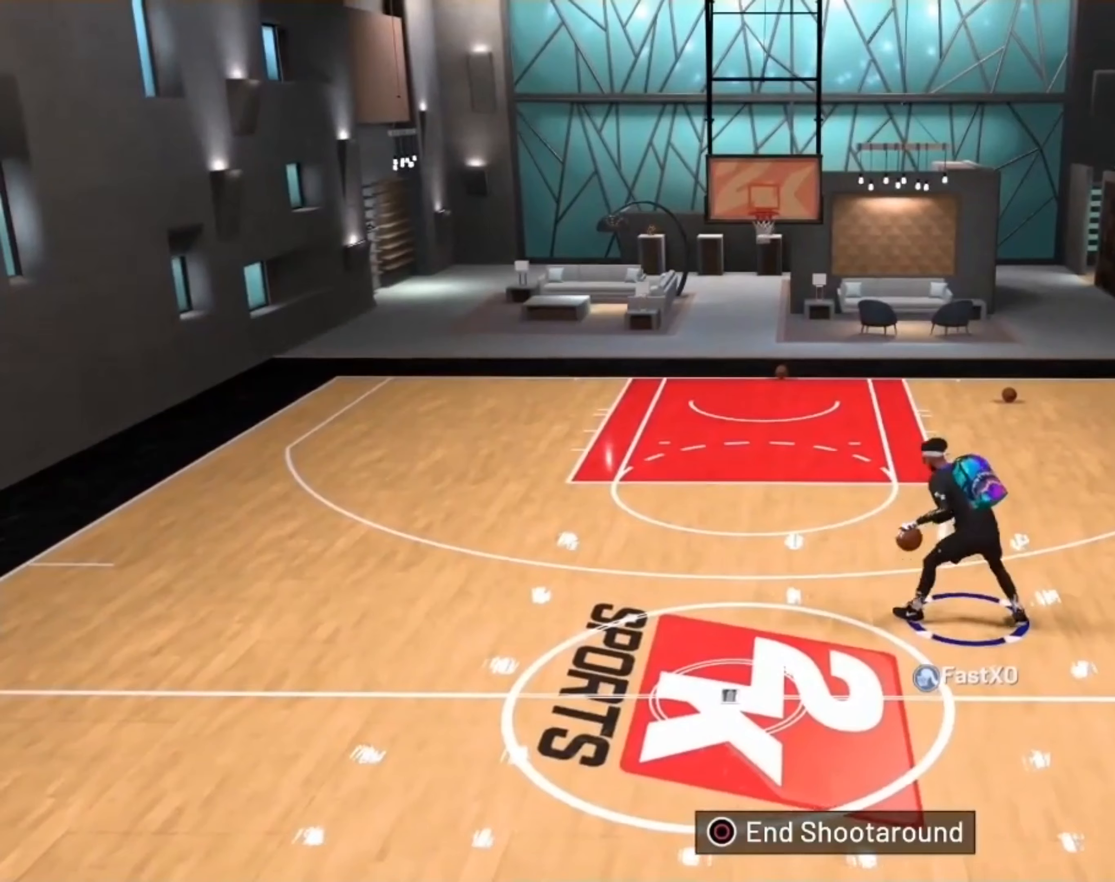
{"buttons": ["R2"], "left_stick": "up", "right_stick": "center", "events": []}
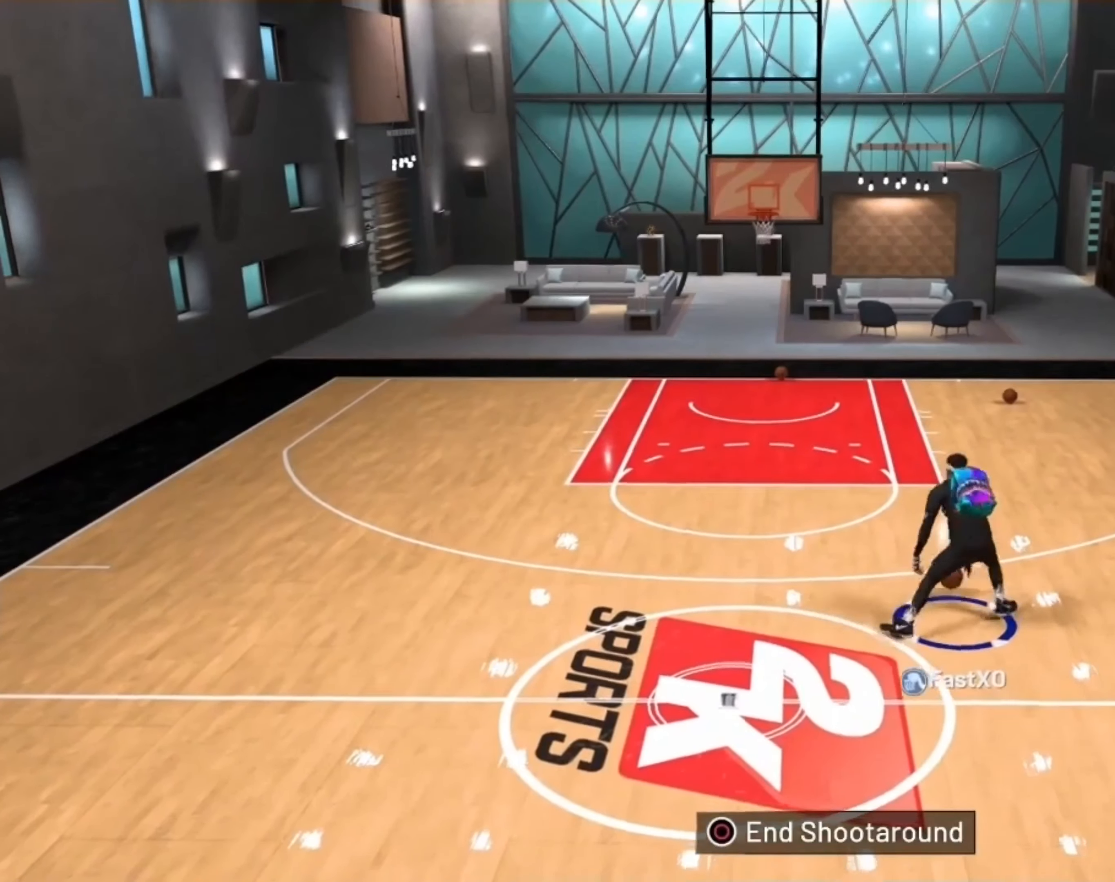
{"buttons": ["R2"], "left_stick": "up", "right_stick": "right", "events": [[167, "right_stick", "up"], [300, "right_stick", "right"]]}